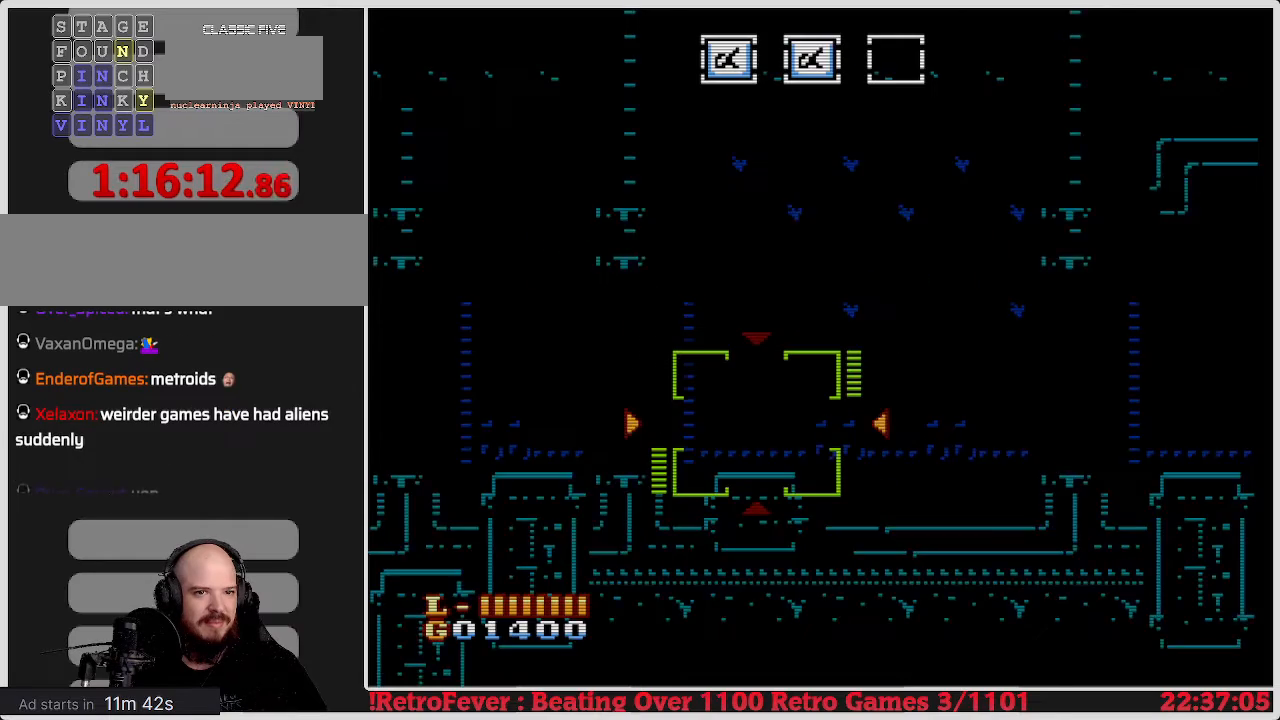
Gameplay with a controller (Nintendo layout); each line is a JSON object with the inputs held at the frame after it. "events" lists button and stick changes between this image and that frame as [ms after this image, input, new state], when the widget could be followed in between. Not read: L3 R3.
{"buttons": ["DPAD_RIGHT"], "events": [[300, "DPAD_RIGHT", "down"]]}
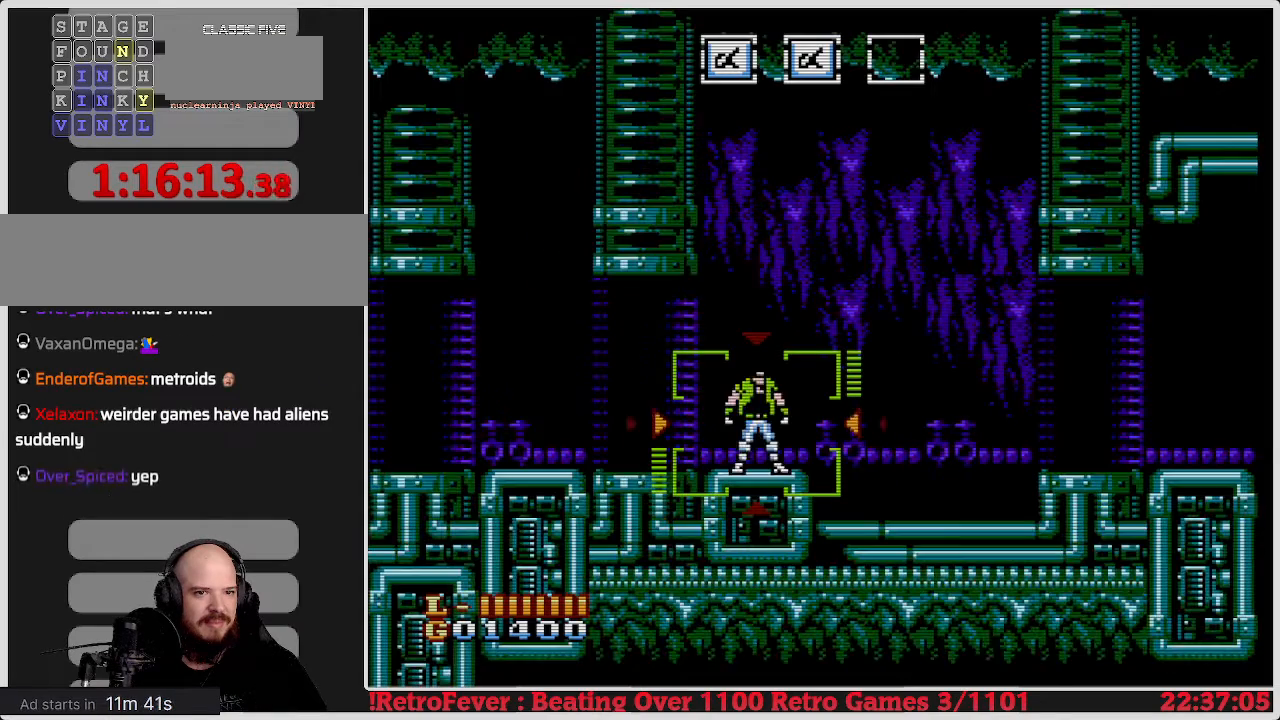
{"buttons": ["DPAD_RIGHT"], "events": []}
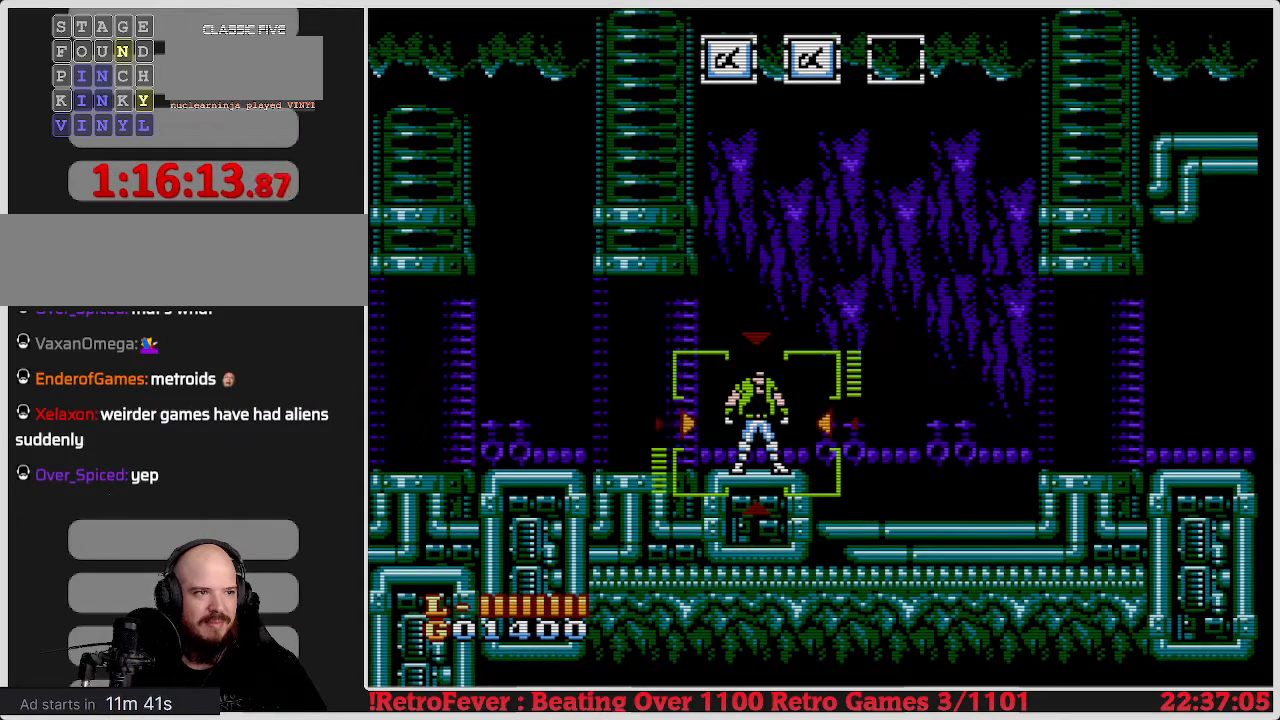
{"buttons": ["DPAD_RIGHT"], "events": []}
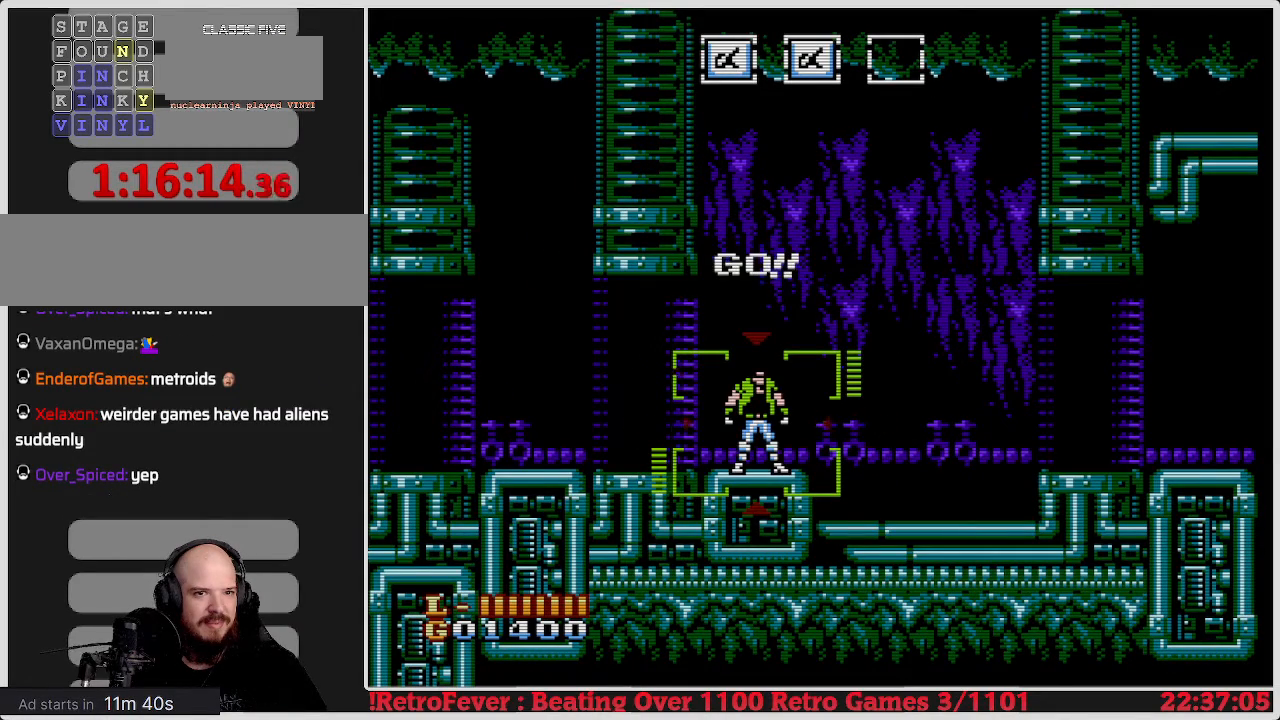
{"buttons": ["DPAD_RIGHT"], "events": []}
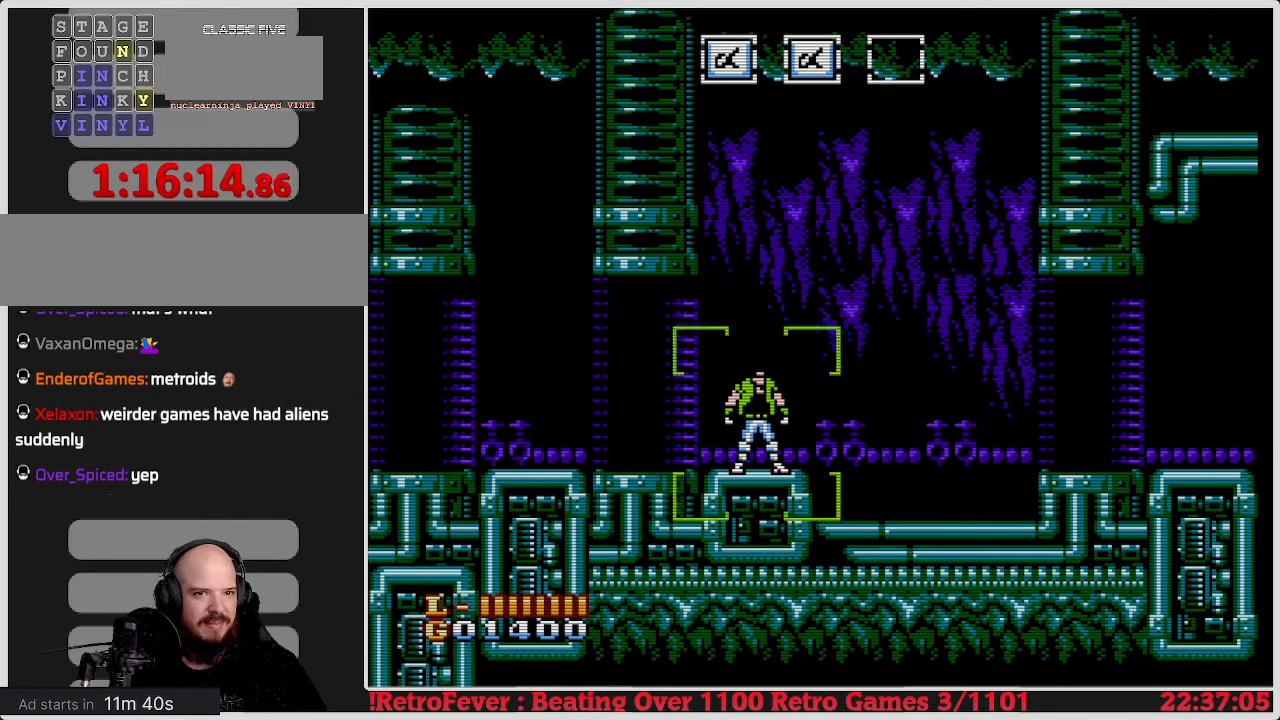
{"buttons": ["DPAD_RIGHT"], "events": []}
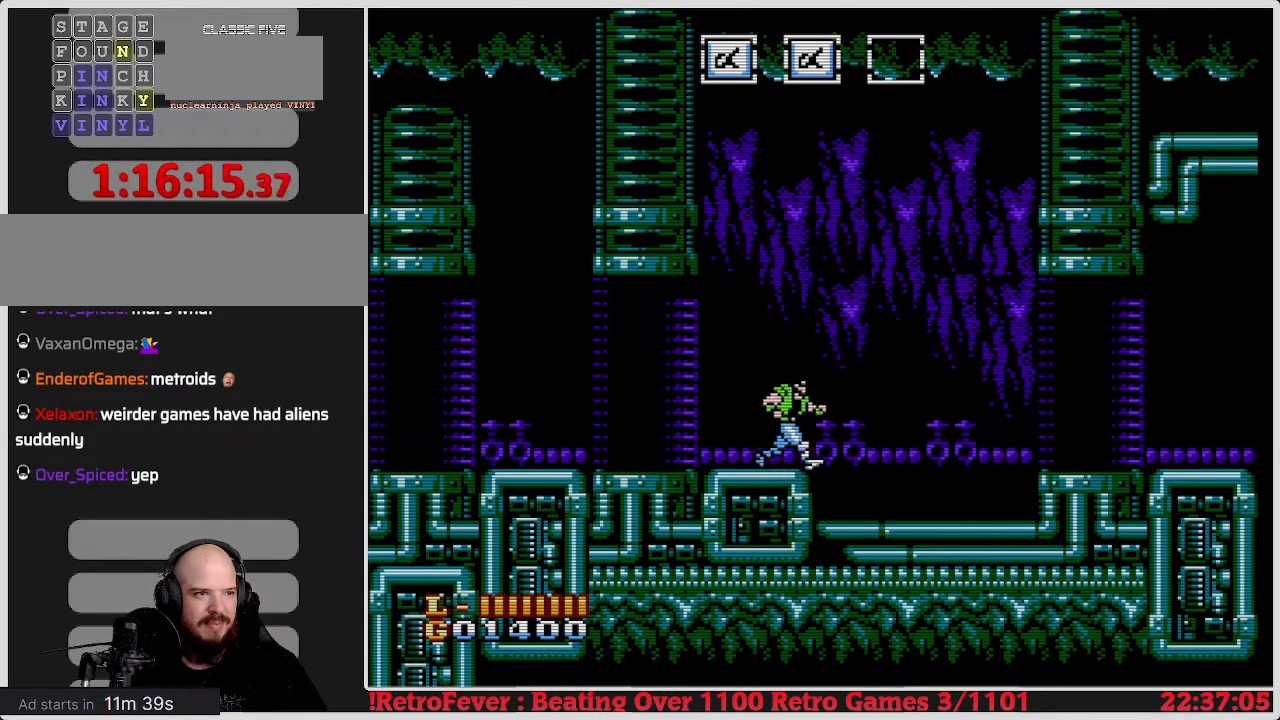
{"buttons": ["DPAD_RIGHT"], "events": []}
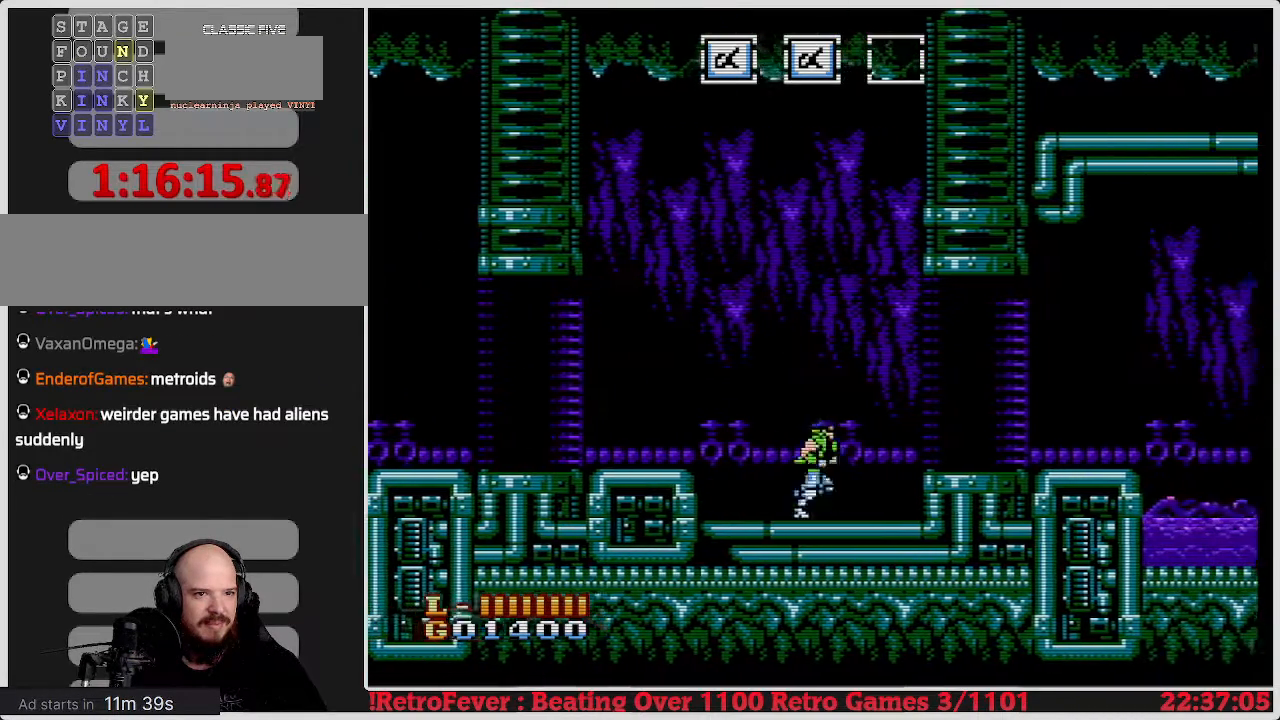
{"buttons": ["DPAD_RIGHT"], "events": [[100, "A", "down"], [217, "A", "up"]]}
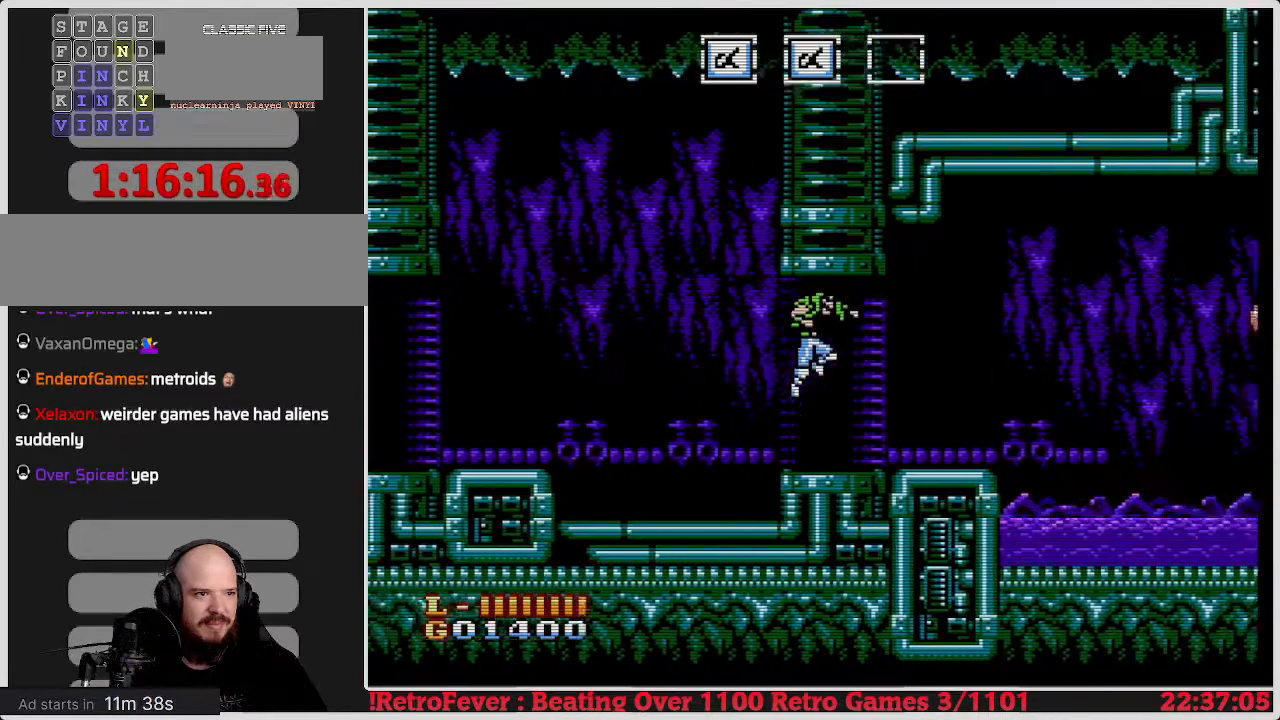
{"buttons": ["DPAD_RIGHT"], "events": []}
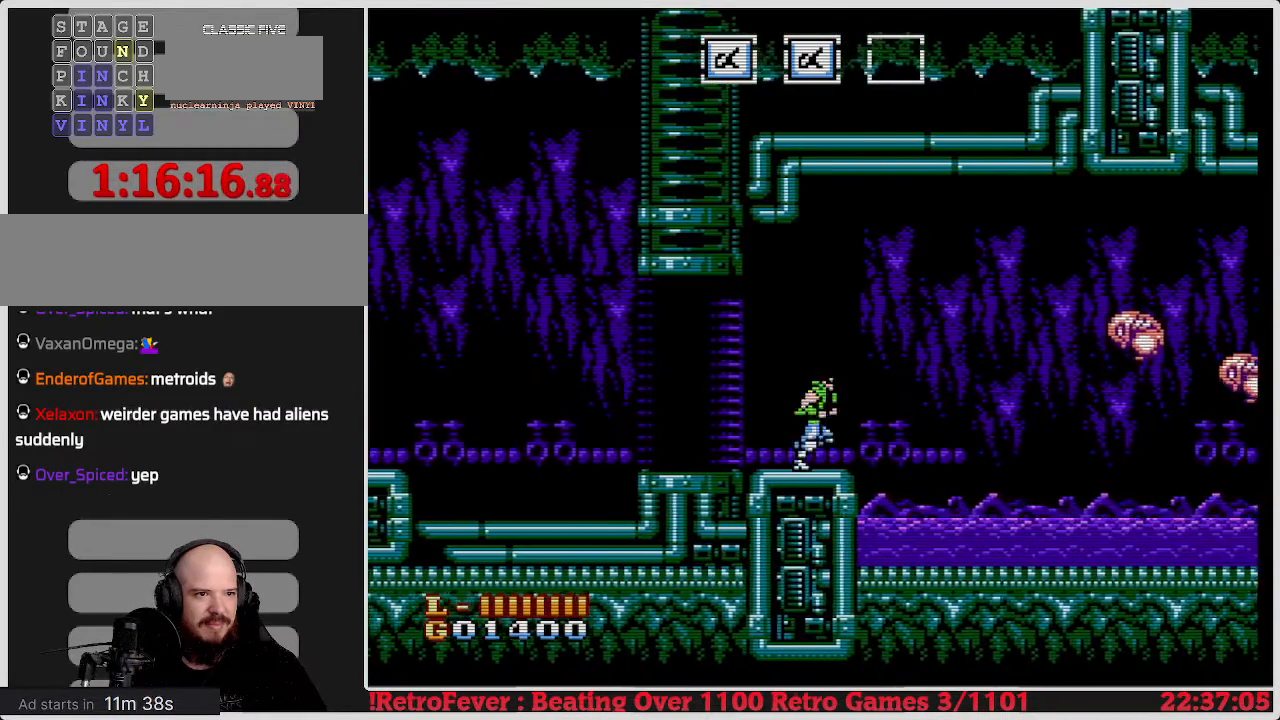
{"buttons": [], "events": [[17, "DPAD_RIGHT", "up"]]}
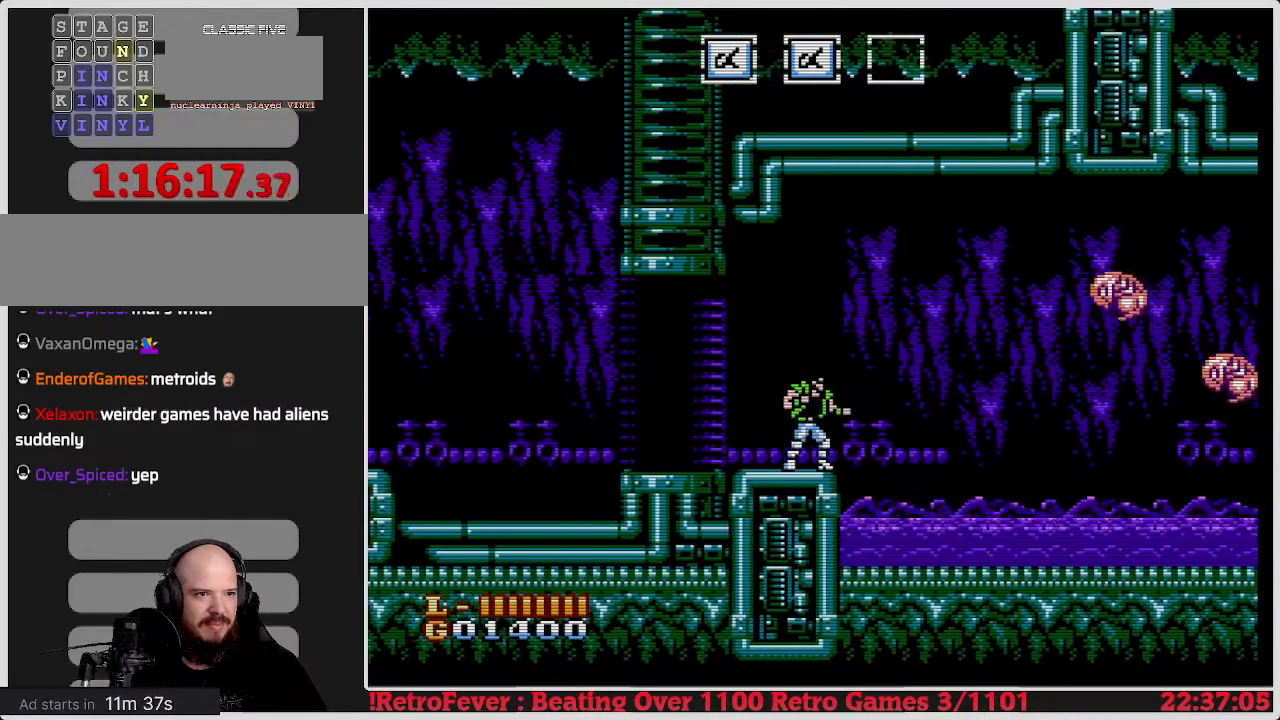
{"buttons": ["DPAD_RIGHT"], "events": [[333, "DPAD_RIGHT", "down"]]}
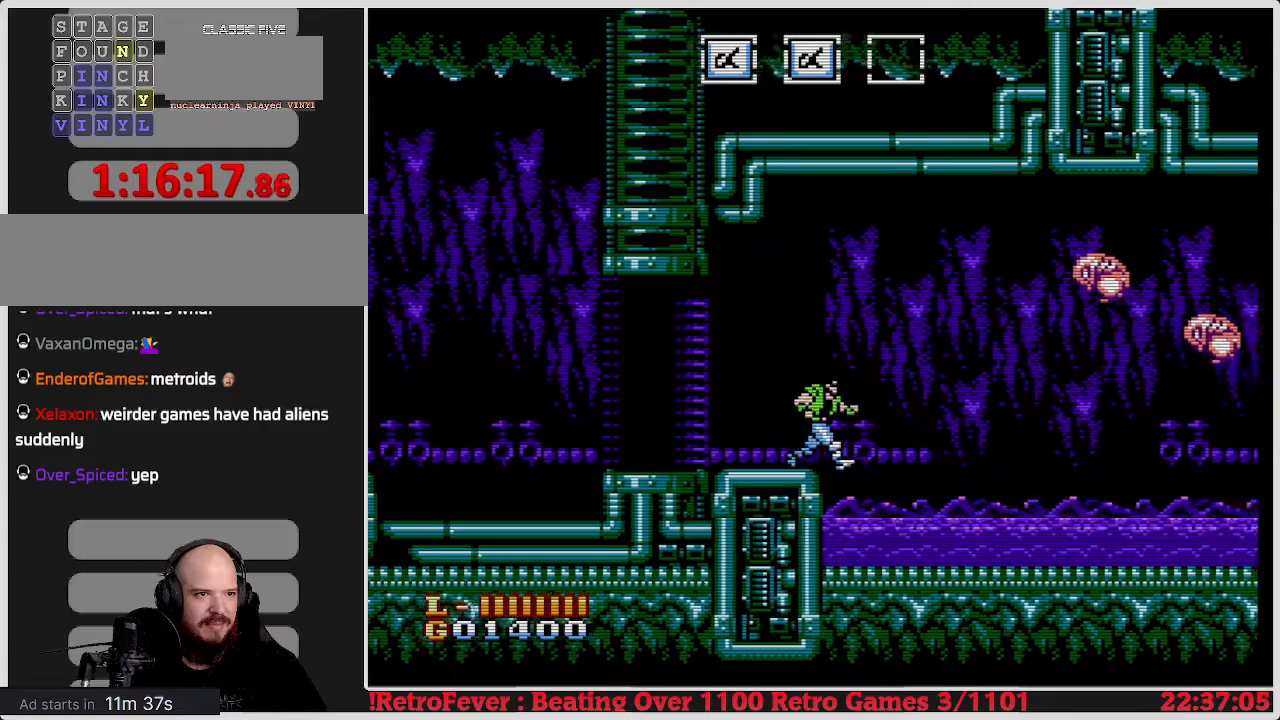
{"buttons": [], "events": [[150, "DPAD_RIGHT", "up"]]}
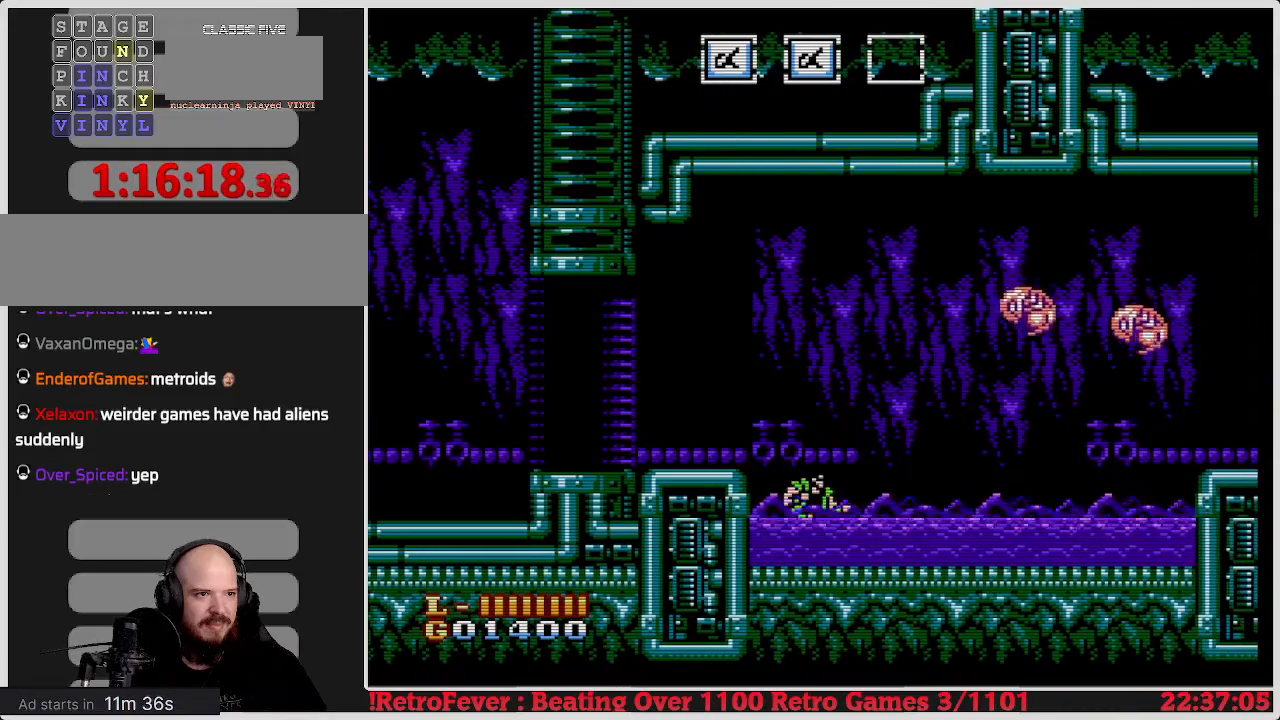
{"buttons": ["DPAD_RIGHT"], "events": [[333, "DPAD_RIGHT", "down"]]}
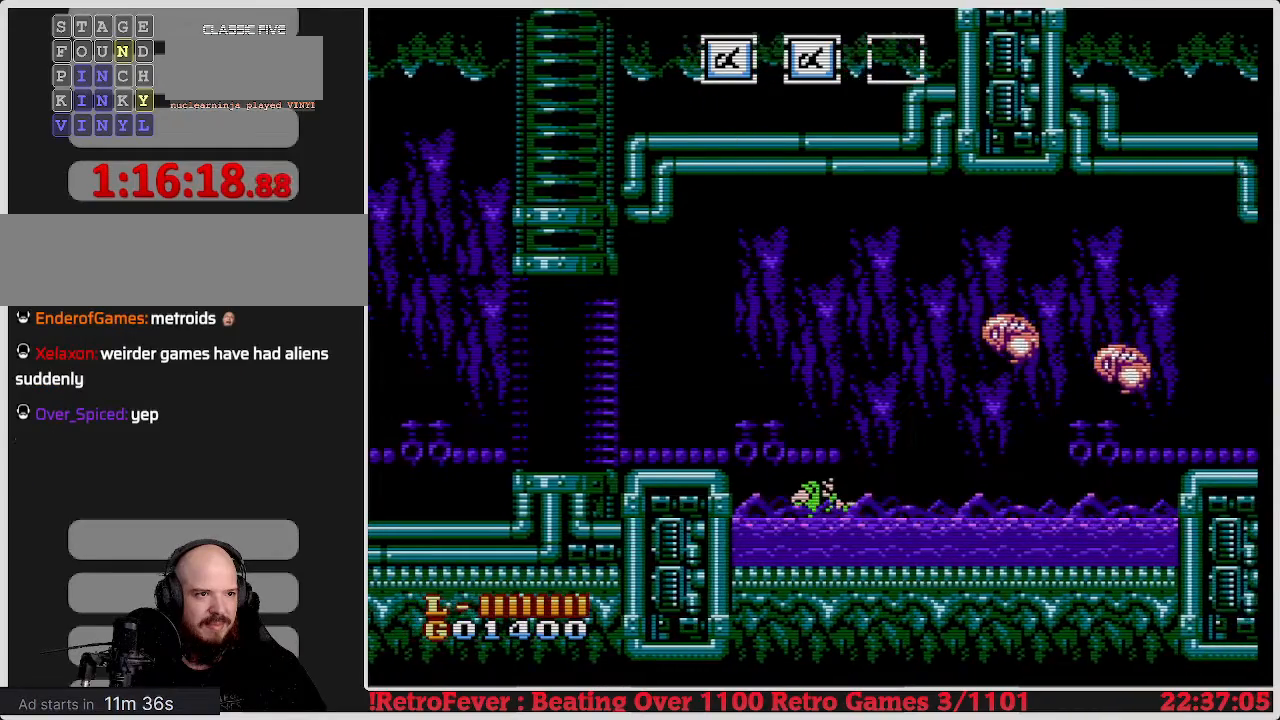
{"buttons": [], "events": [[233, "DPAD_RIGHT", "up"]]}
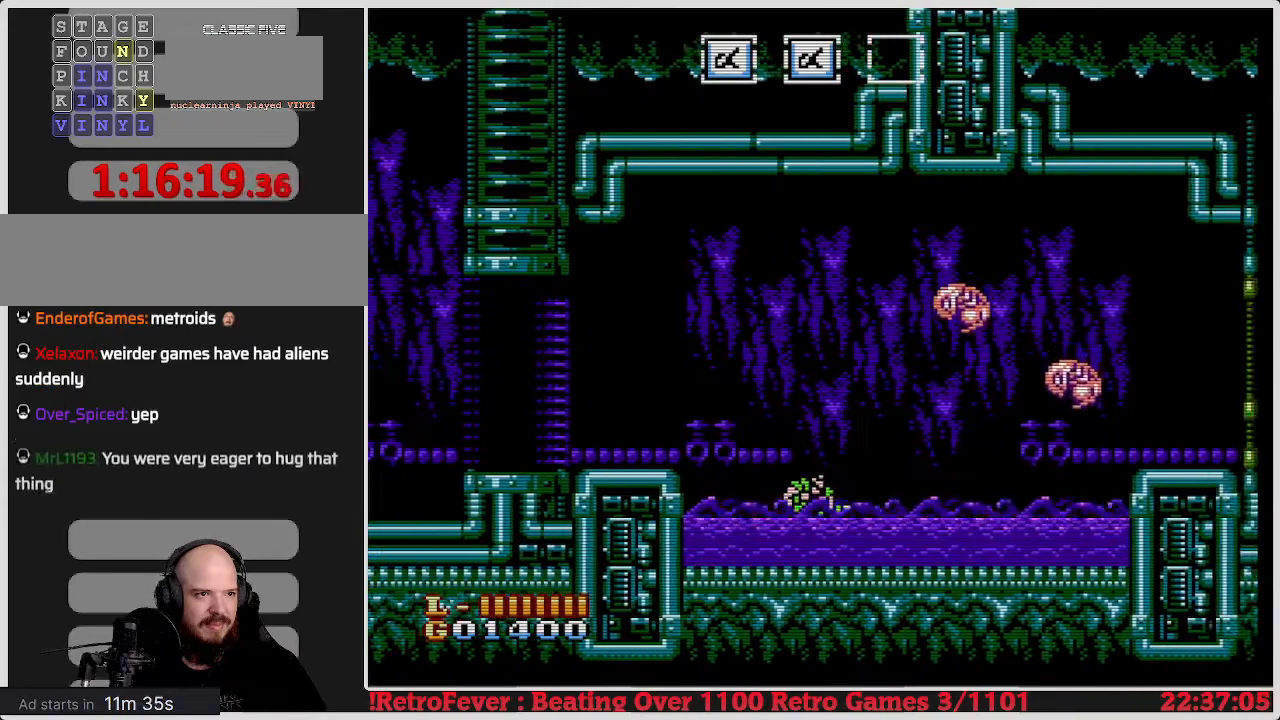
{"buttons": ["A", "DPAD_RIGHT"], "events": [[400, "A", "down"], [417, "DPAD_RIGHT", "down"]]}
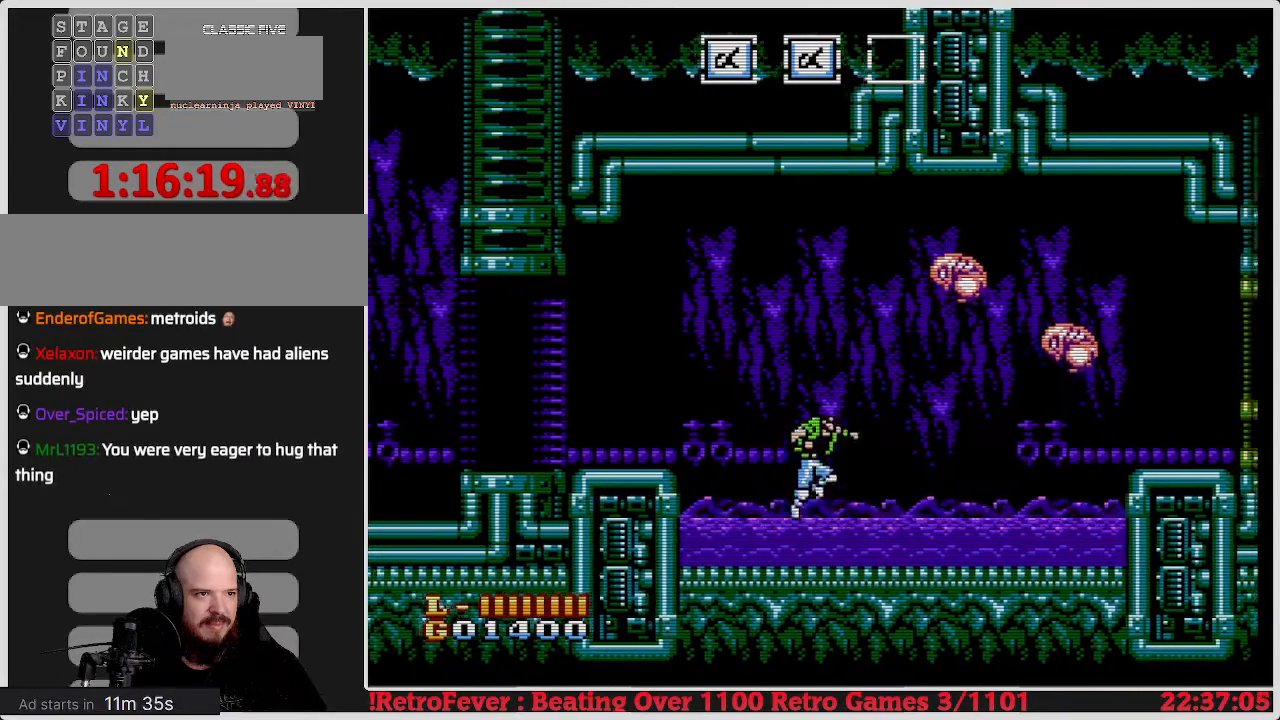
{"buttons": ["A", "B"], "events": [[283, "DPAD_RIGHT", "up"], [317, "B", "down"]]}
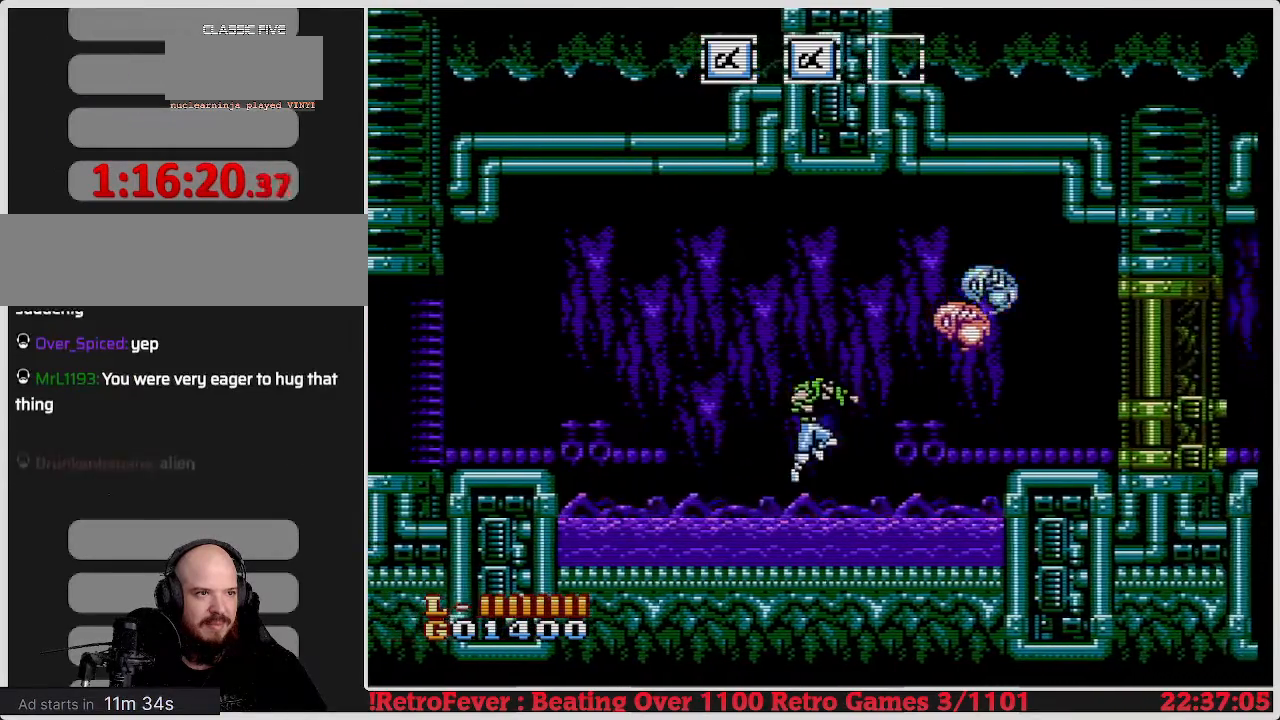
{"buttons": ["A", "B"], "events": []}
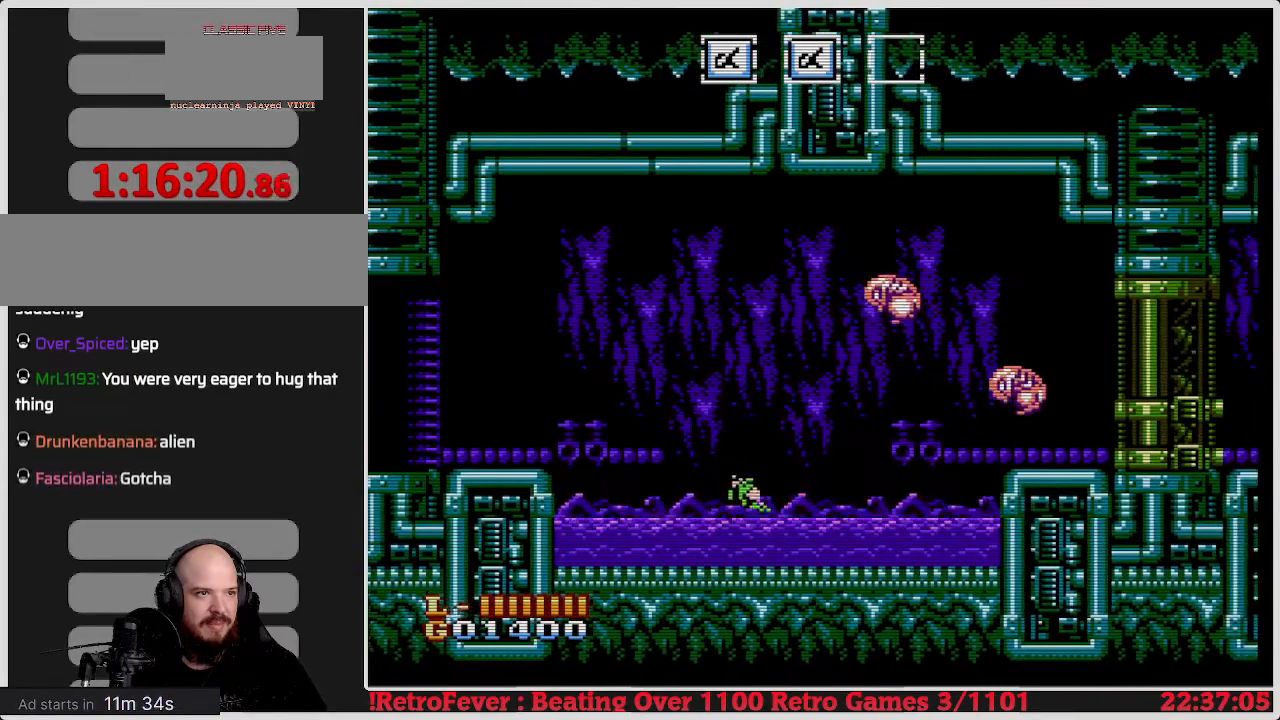
{"buttons": ["A", "B"], "events": []}
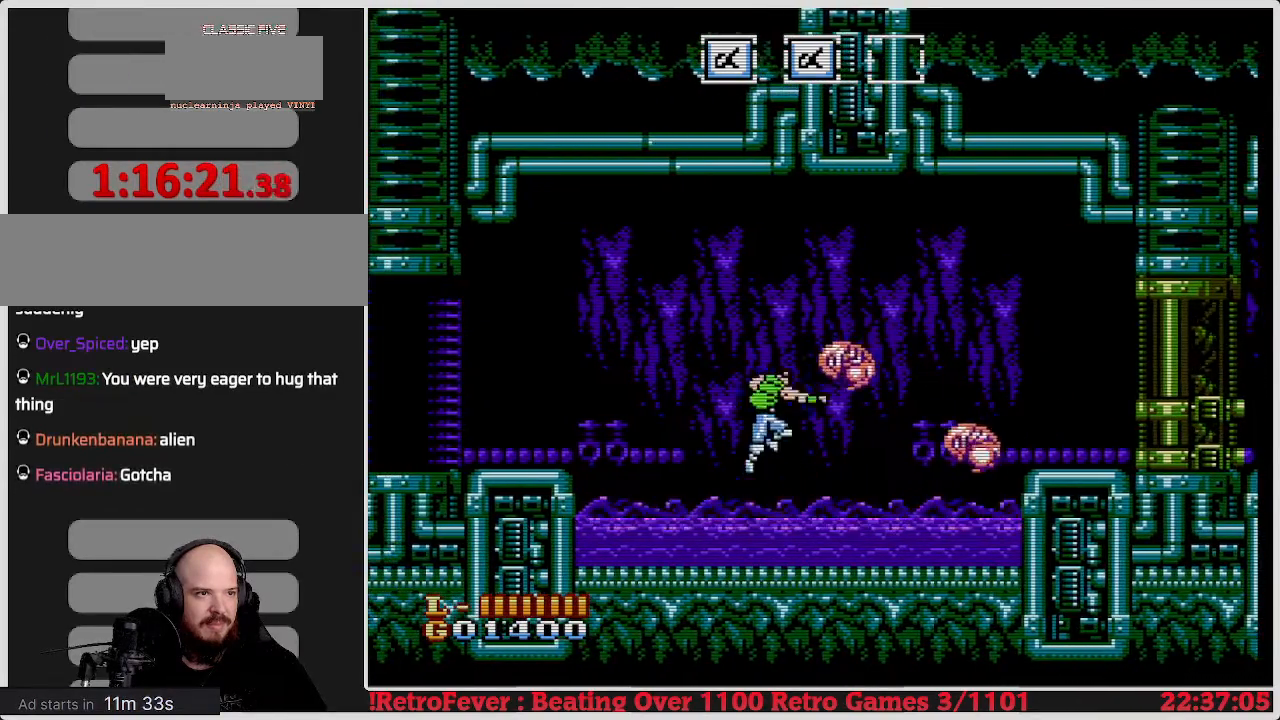
{"buttons": ["DPAD_LEFT"], "events": [[167, "A", "up"], [183, "B", "up"], [183, "DPAD_LEFT", "down"]]}
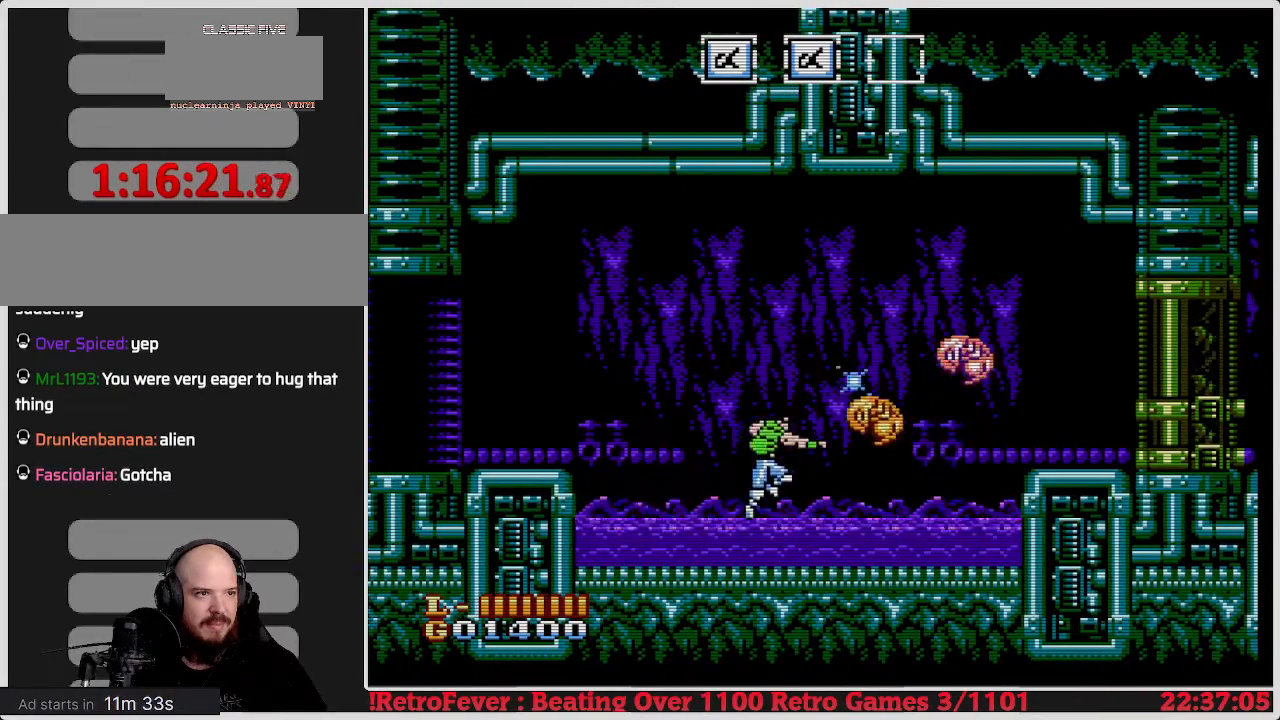
{"buttons": ["A"], "events": [[400, "DPAD_LEFT", "up"], [417, "A", "down"]]}
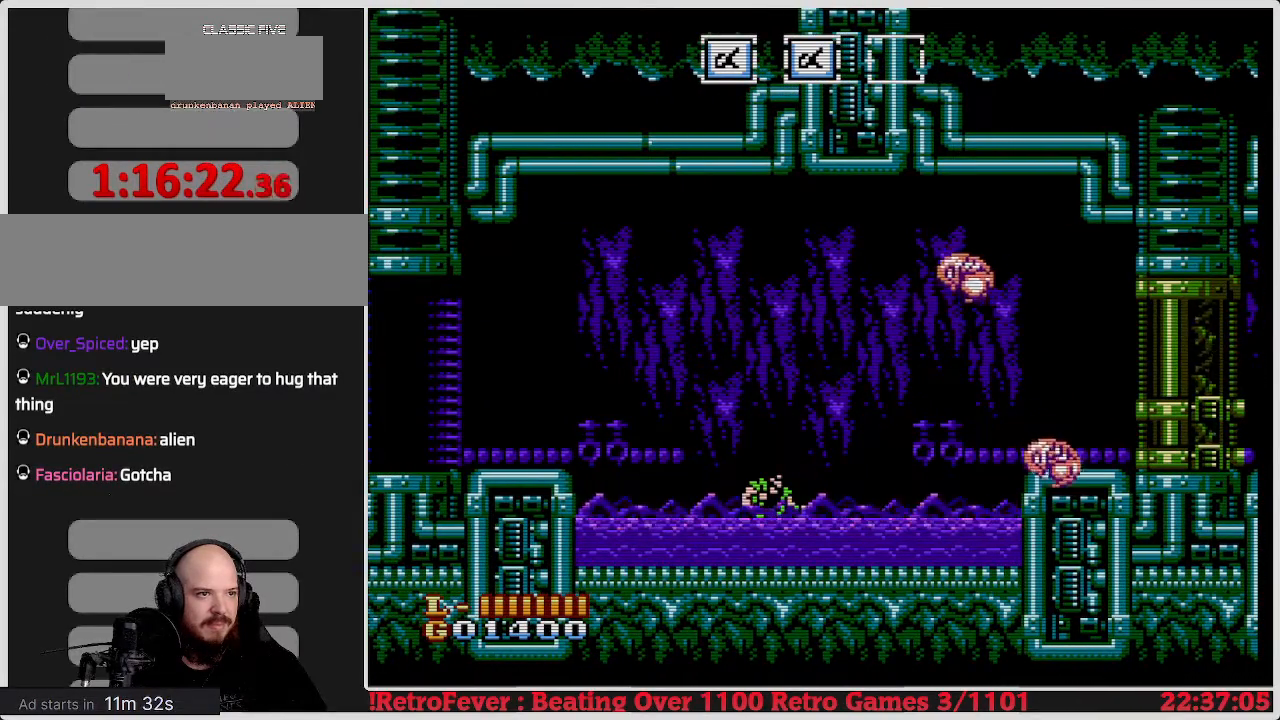
{"buttons": ["A"], "events": []}
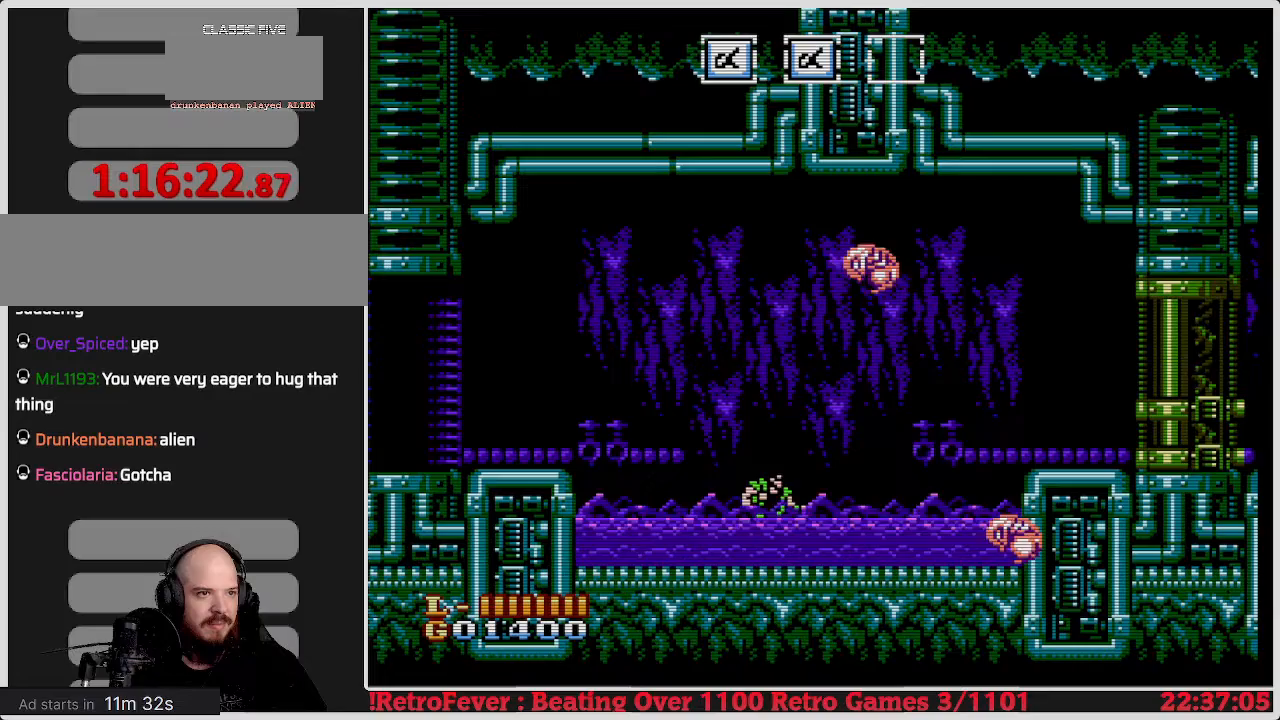
{"buttons": [], "events": [[150, "A", "up"], [150, "B", "down"], [167, "B", "up"], [183, "B", "down"], [200, "B", "up"]]}
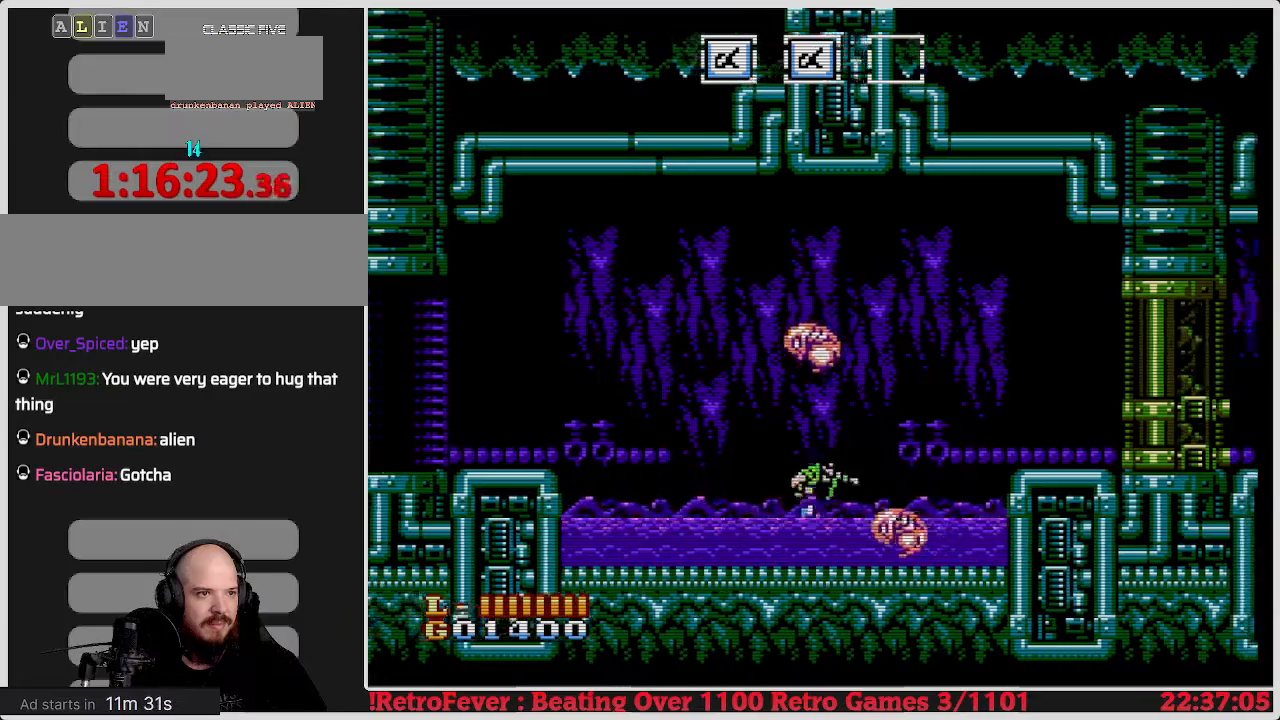
{"buttons": ["DPAD_RIGHT"], "events": [[200, "DPAD_RIGHT", "down"], [350, "B", "down"], [483, "B", "up"]]}
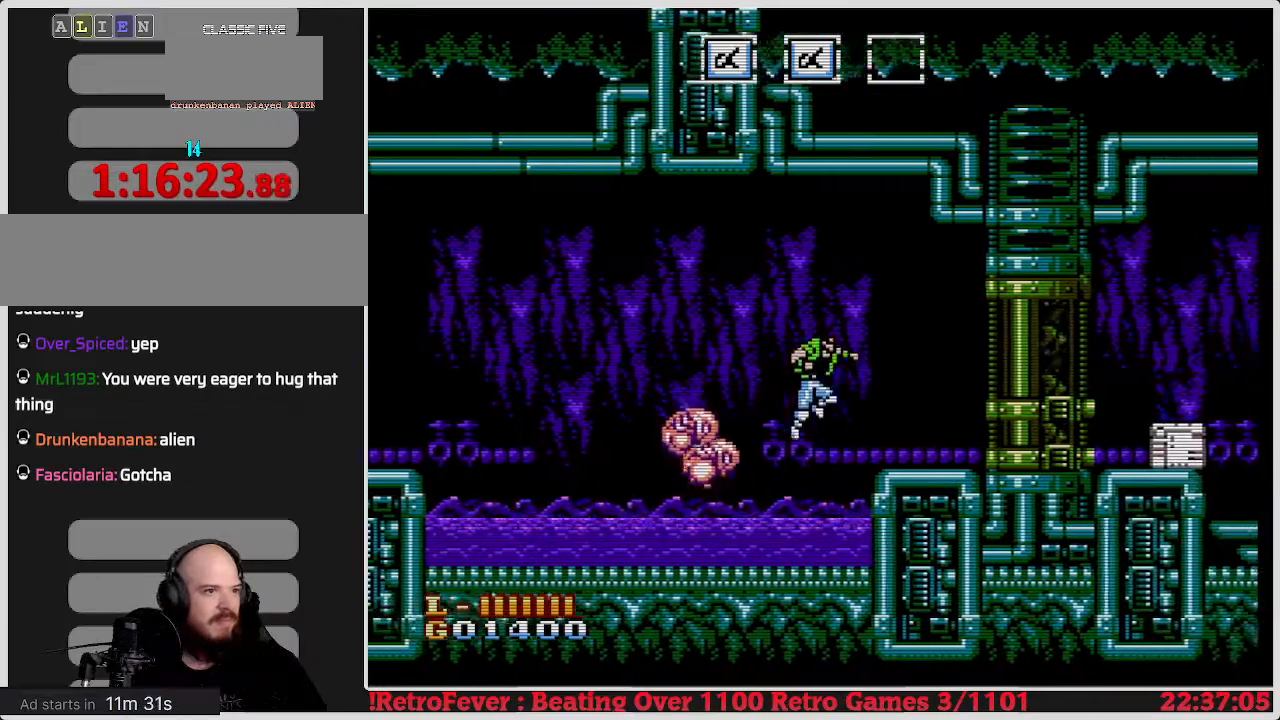
{"buttons": ["B"], "events": [[33, "DPAD_RIGHT", "up"], [117, "DPAD_LEFT", "down"], [367, "B", "down"], [433, "DPAD_LEFT", "up"]]}
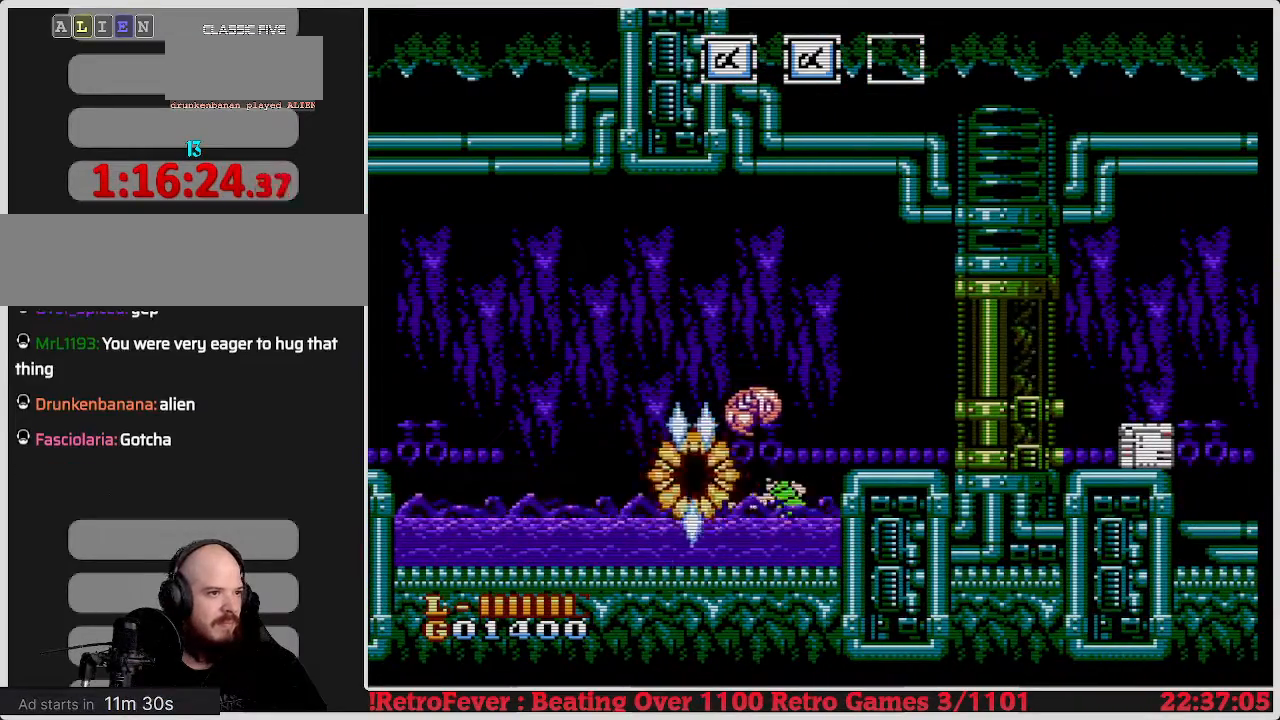
{"buttons": ["DPAD_LEFT"], "events": [[33, "B", "up"], [100, "B", "down"], [183, "B", "up"], [300, "DPAD_LEFT", "down"]]}
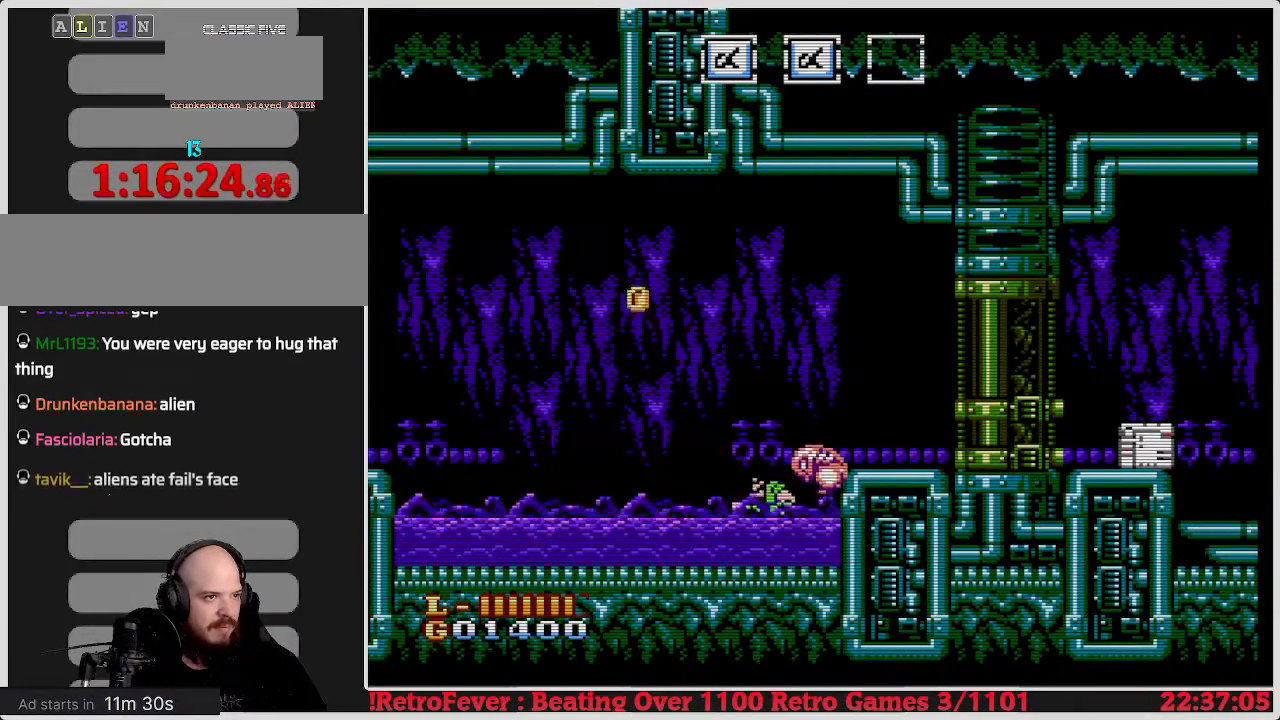
{"buttons": ["DPAD_LEFT"], "events": []}
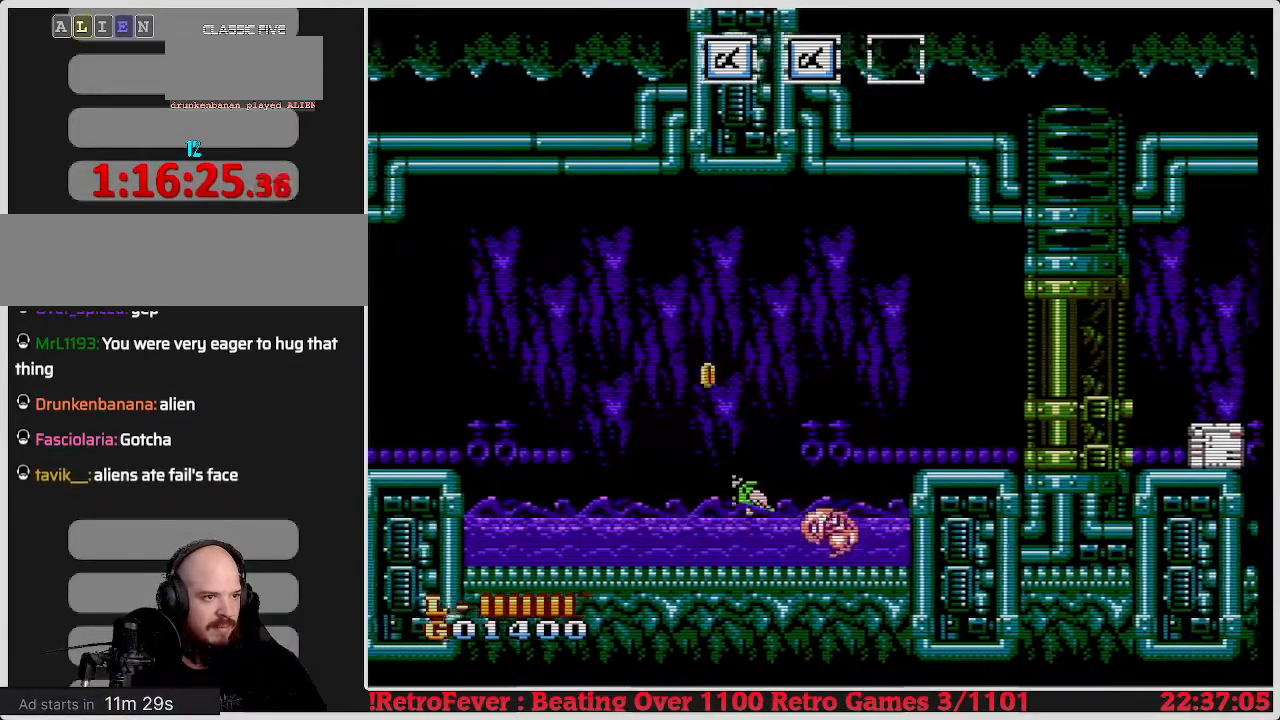
{"buttons": ["A", "DPAD_RIGHT"], "events": [[183, "A", "down"], [217, "DPAD_UP", "down"], [233, "DPAD_LEFT", "up"], [233, "DPAD_RIGHT", "down"], [267, "DPAD_UP", "up"]]}
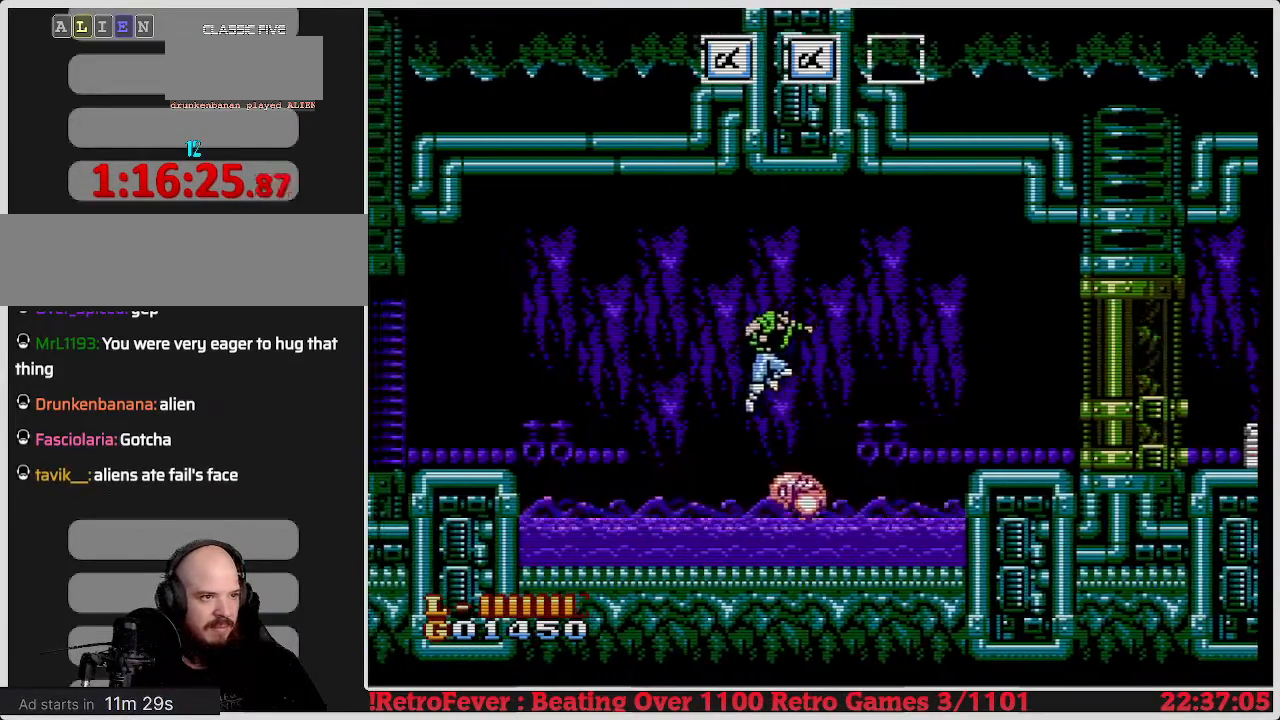
{"buttons": ["DPAD_RIGHT"], "events": [[483, "A", "up"]]}
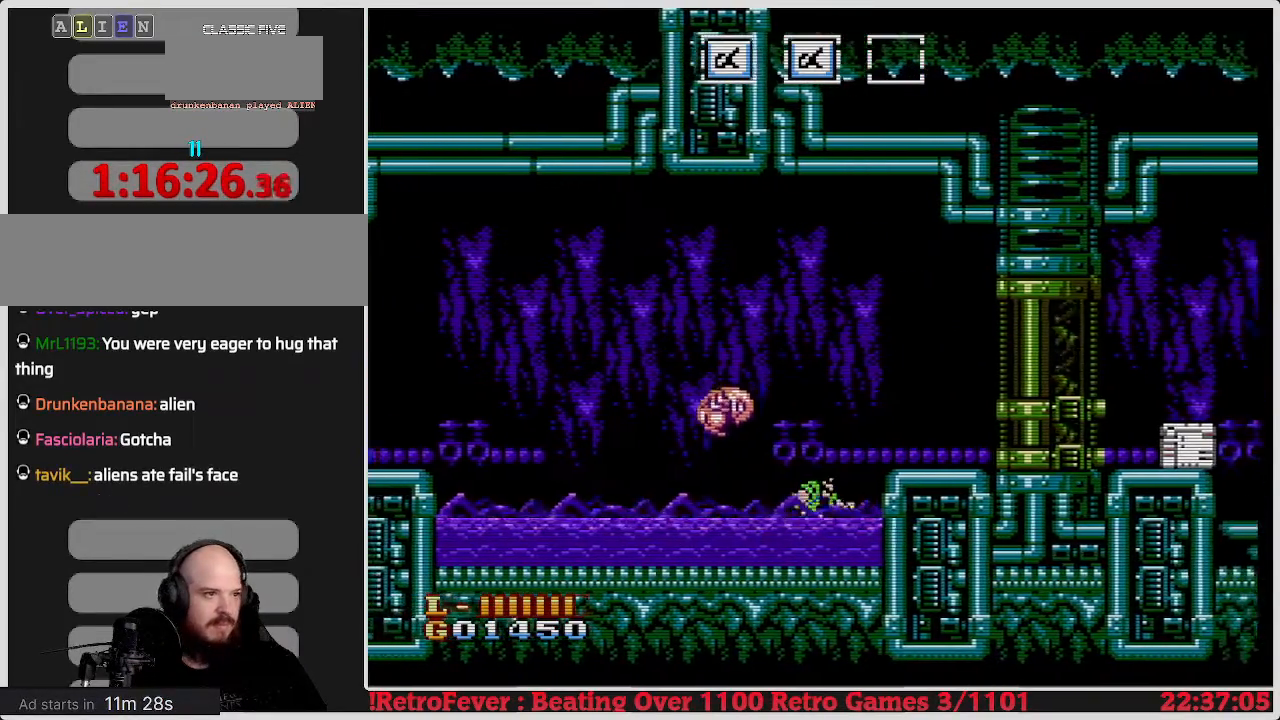
{"buttons": ["DPAD_LEFT"], "events": [[17, "DPAD_RIGHT", "up"], [233, "DPAD_LEFT", "down"]]}
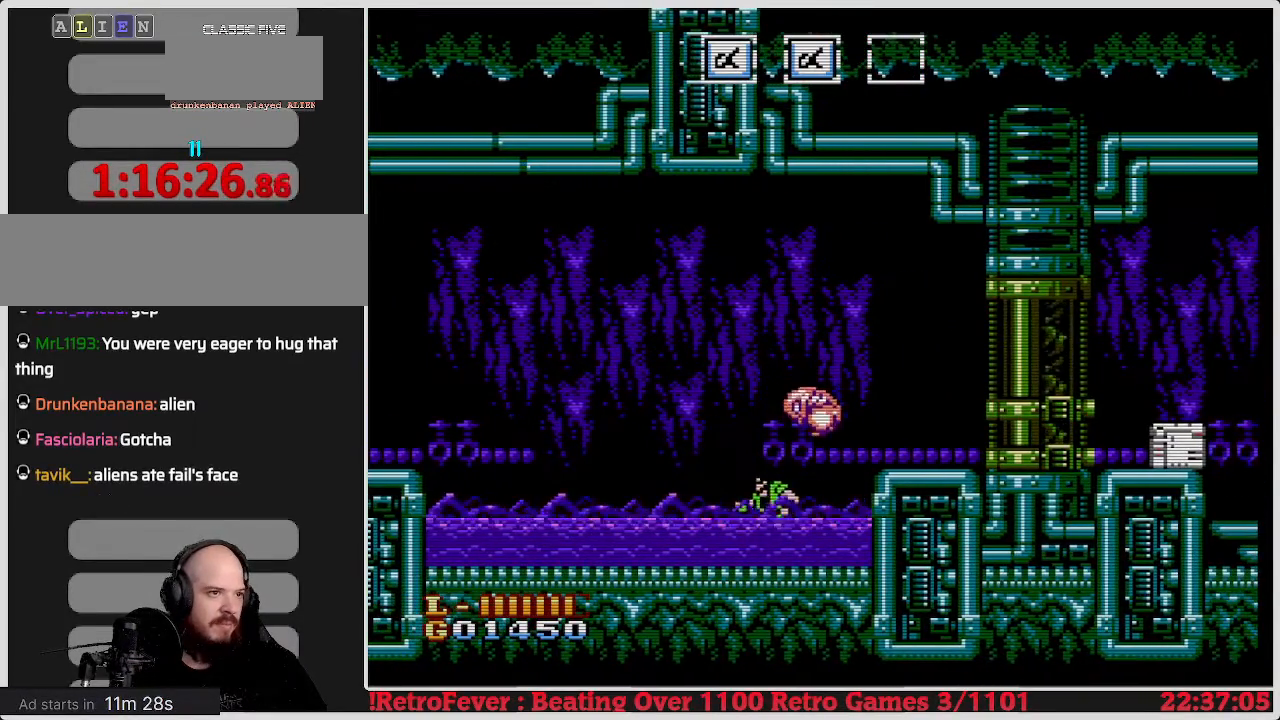
{"buttons": ["B", "DPAD_RIGHT"], "events": [[200, "DPAD_LEFT", "up"], [217, "DPAD_RIGHT", "down"], [483, "B", "down"]]}
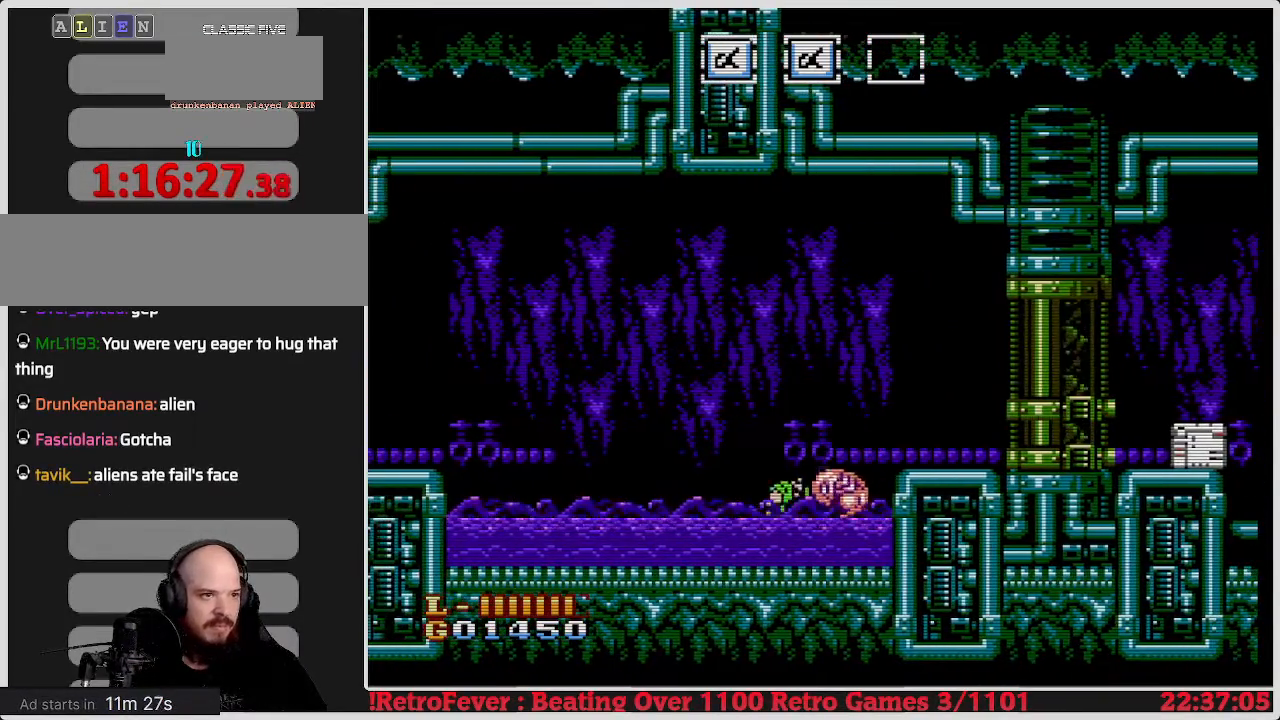
{"buttons": [], "events": [[50, "DPAD_RIGHT", "up"], [183, "B", "up"]]}
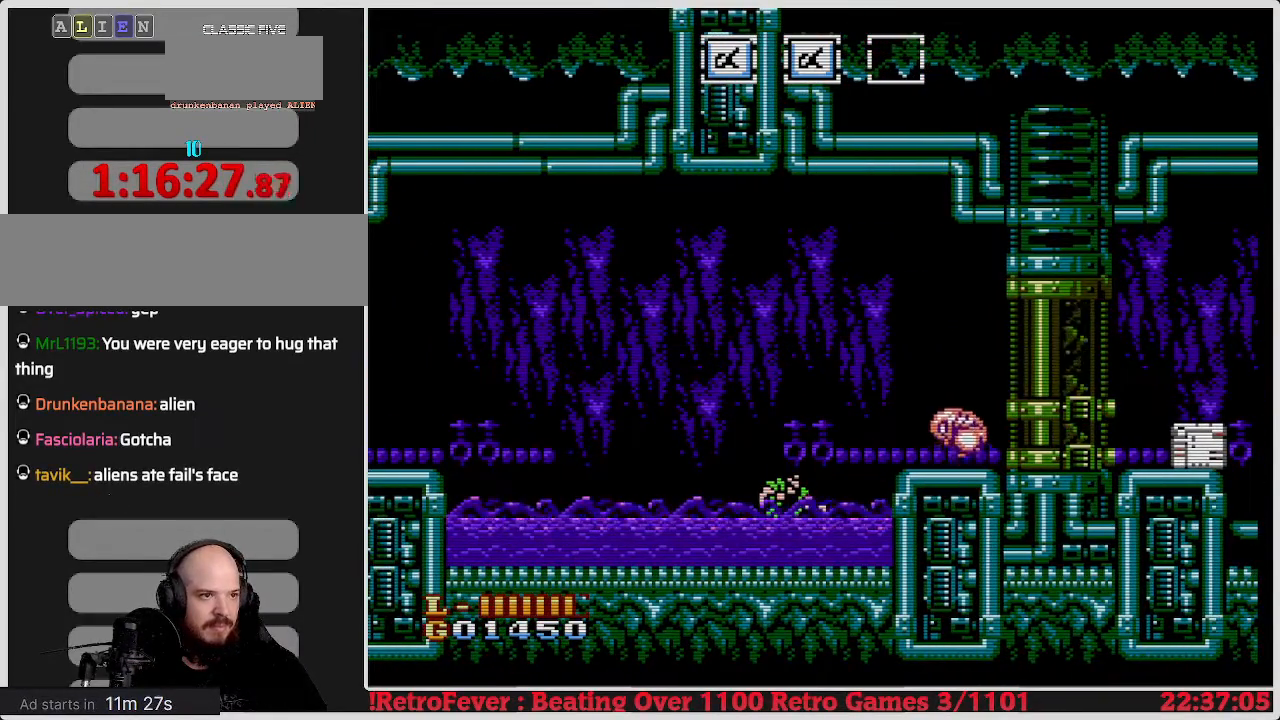
{"buttons": ["A", "B", "DPAD_RIGHT"], "events": [[167, "DPAD_RIGHT", "down"], [200, "A", "down"], [367, "B", "down"], [467, "A", "up"], [500, "A", "down"]]}